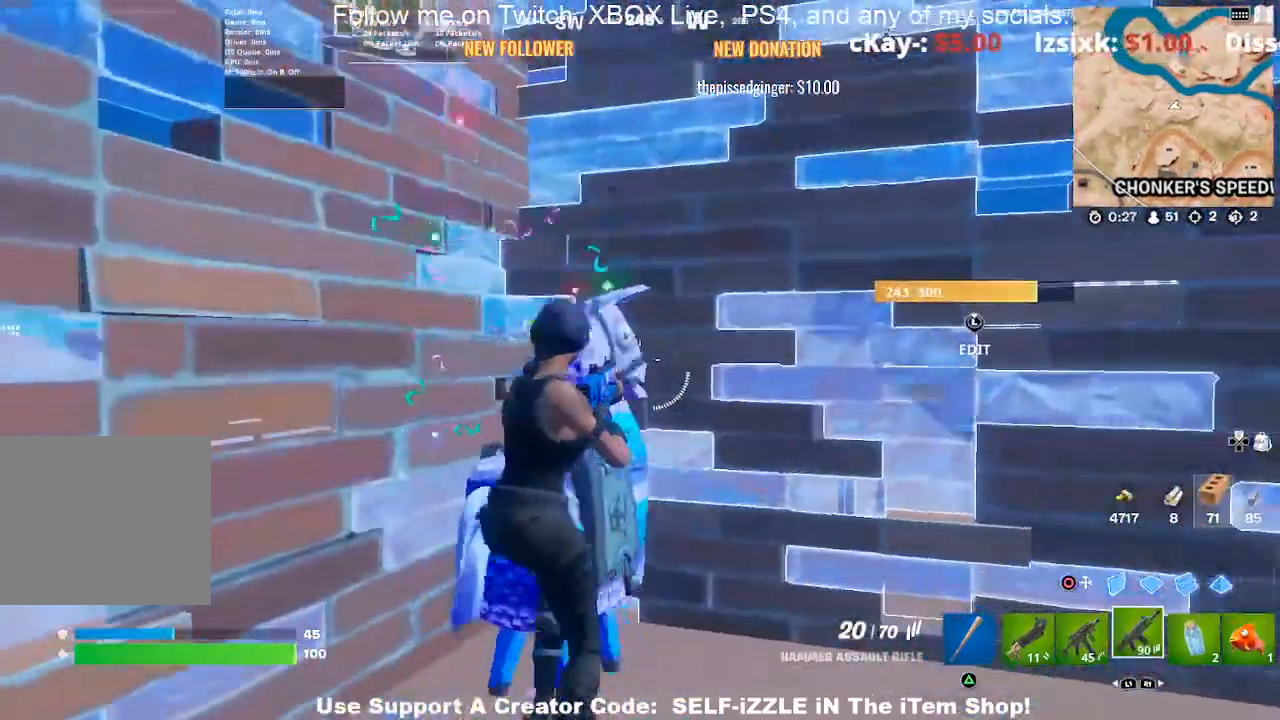
Gameplay with a controller (PlayStation layout); each line is a JSON object with the inputs held at the frame after it. "events" lists button and stick changes between this image and that frame as [ms after this image, input, new state], when the widget could be followed in between.
{"buttons": ["R2"], "left_stick": "center", "right_stick": "center", "events": [[467, "R2", "down"]]}
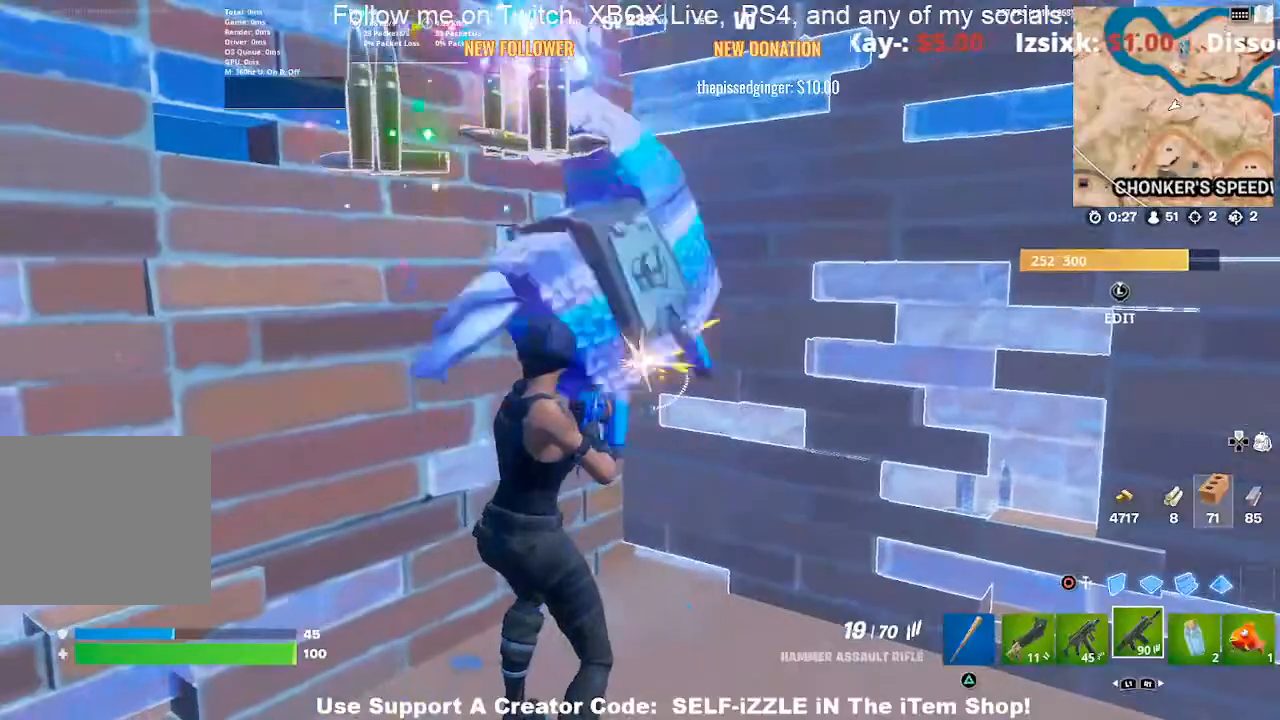
{"buttons": [], "left_stick": "center", "right_stick": "center", "events": [[167, "R2", "up"]]}
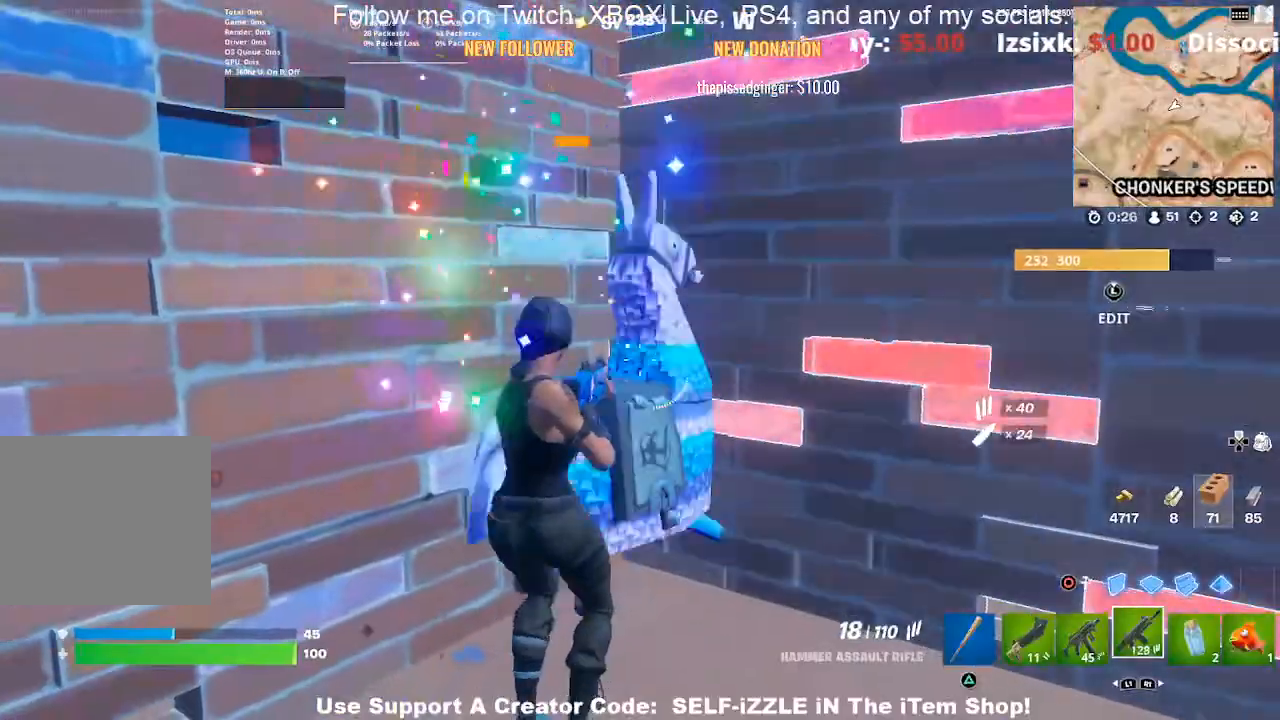
{"buttons": ["R2"], "left_stick": "center", "right_stick": "center", "events": [[33, "R2", "down"]]}
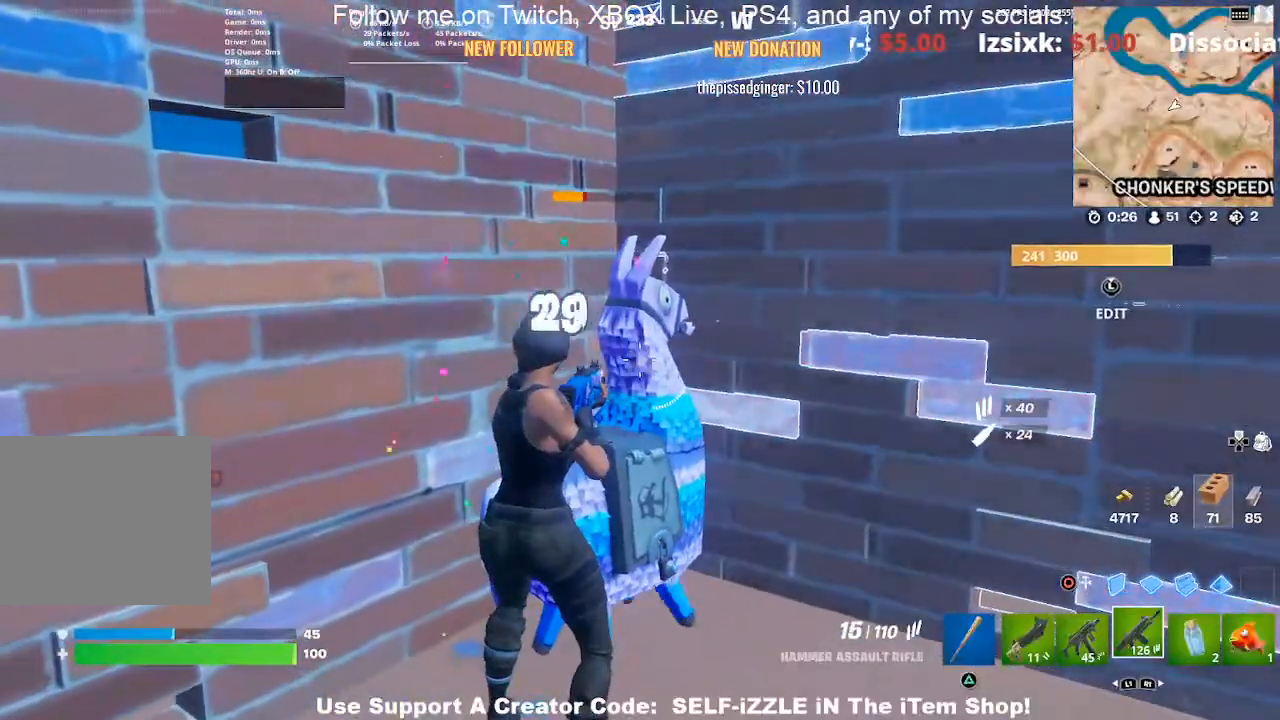
{"buttons": ["R2"], "left_stick": "center", "right_stick": "center", "events": []}
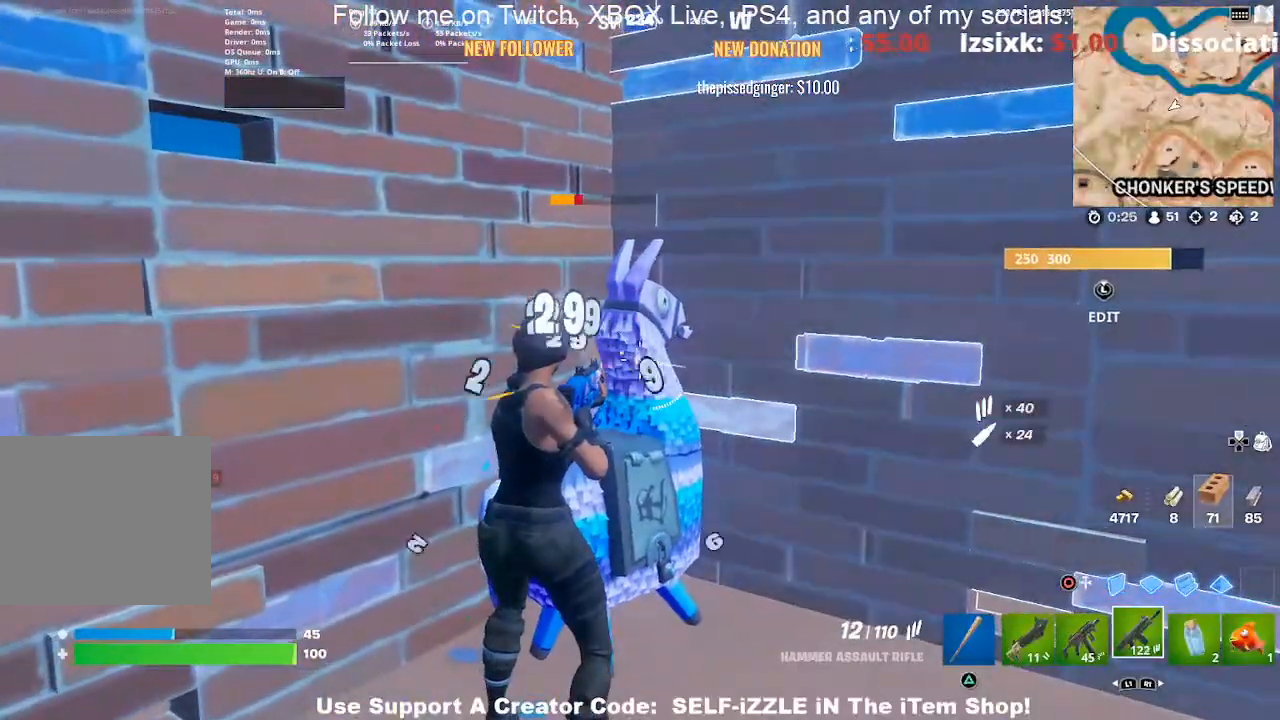
{"buttons": [], "left_stick": "center", "right_stick": "right", "events": [[467, "R2", "up"], [467, "right_stick", "right"]]}
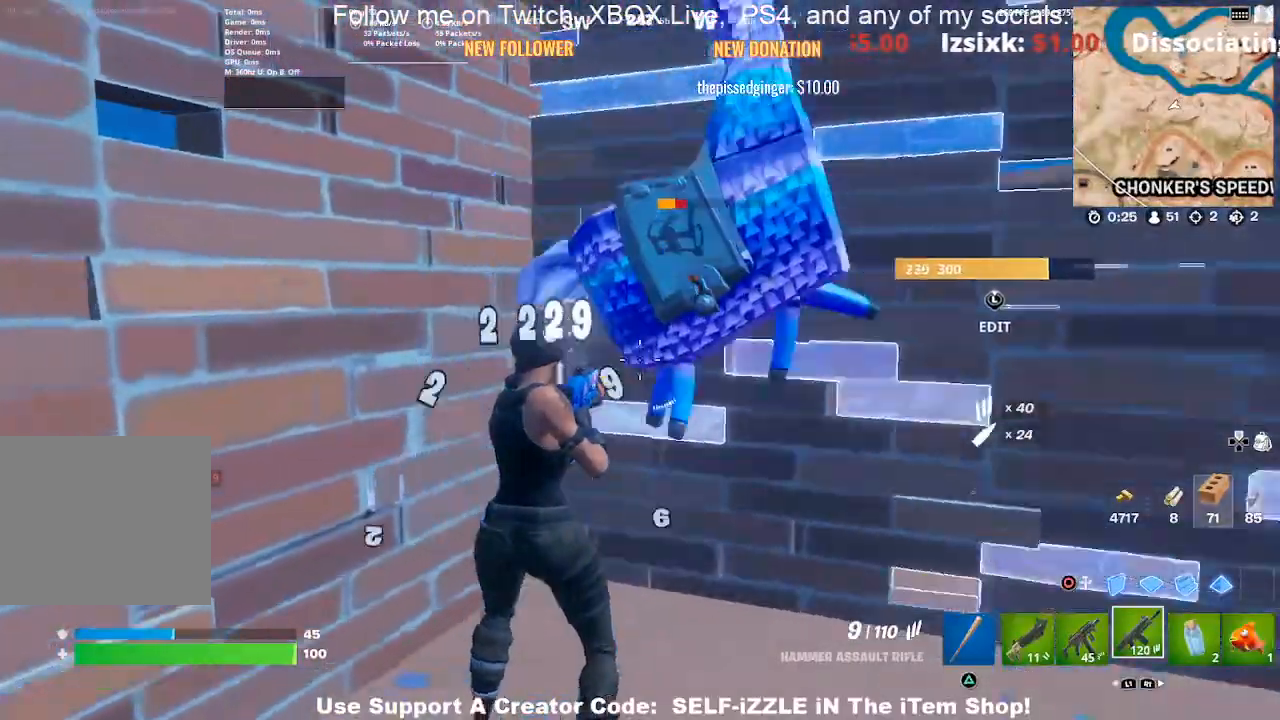
{"buttons": [], "left_stick": "up-right", "right_stick": "up-right", "events": [[133, "left_stick", "right"], [267, "left_stick", "up"], [267, "right_stick", "center"], [467, "left_stick", "up-right"], [467, "right_stick", "up-right"]]}
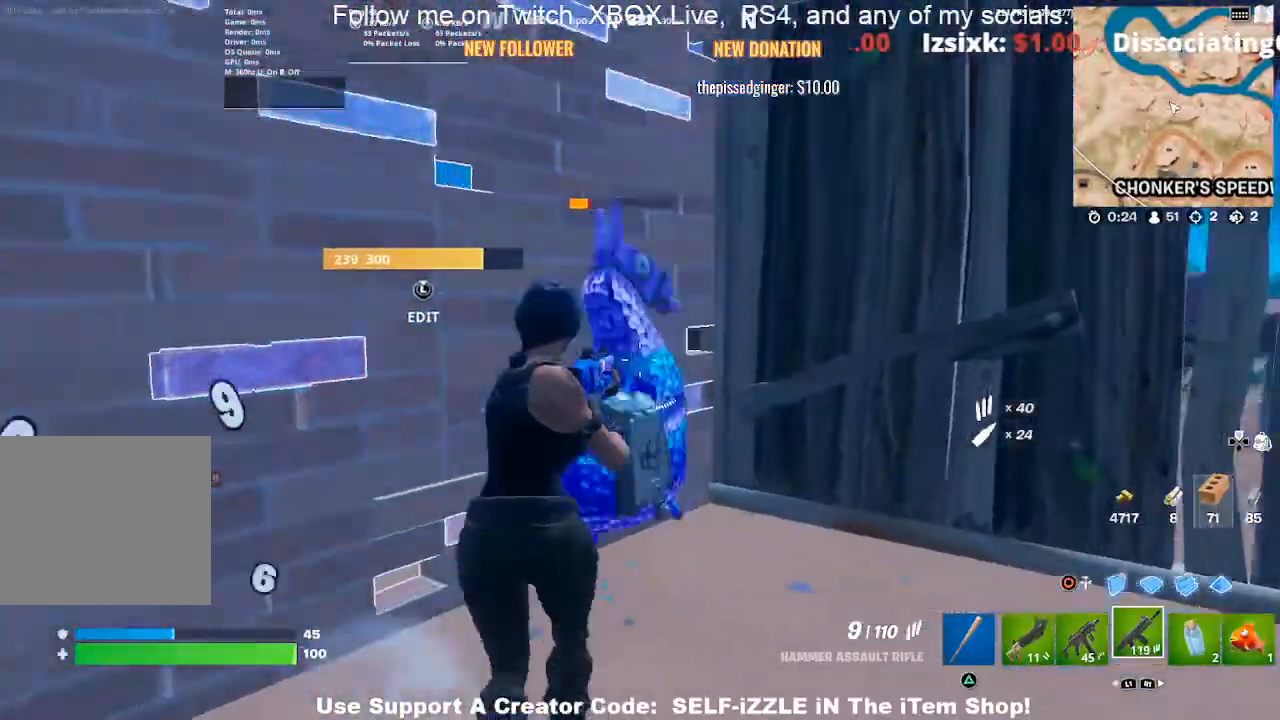
{"buttons": [], "left_stick": "center", "right_stick": "center", "events": [[33, "right_stick", "center"], [100, "left_stick", "up"], [167, "R2", "down"], [300, "left_stick", "right"], [300, "right_stick", "right"], [333, "R2", "up"], [400, "left_stick", "center"], [400, "right_stick", "center"]]}
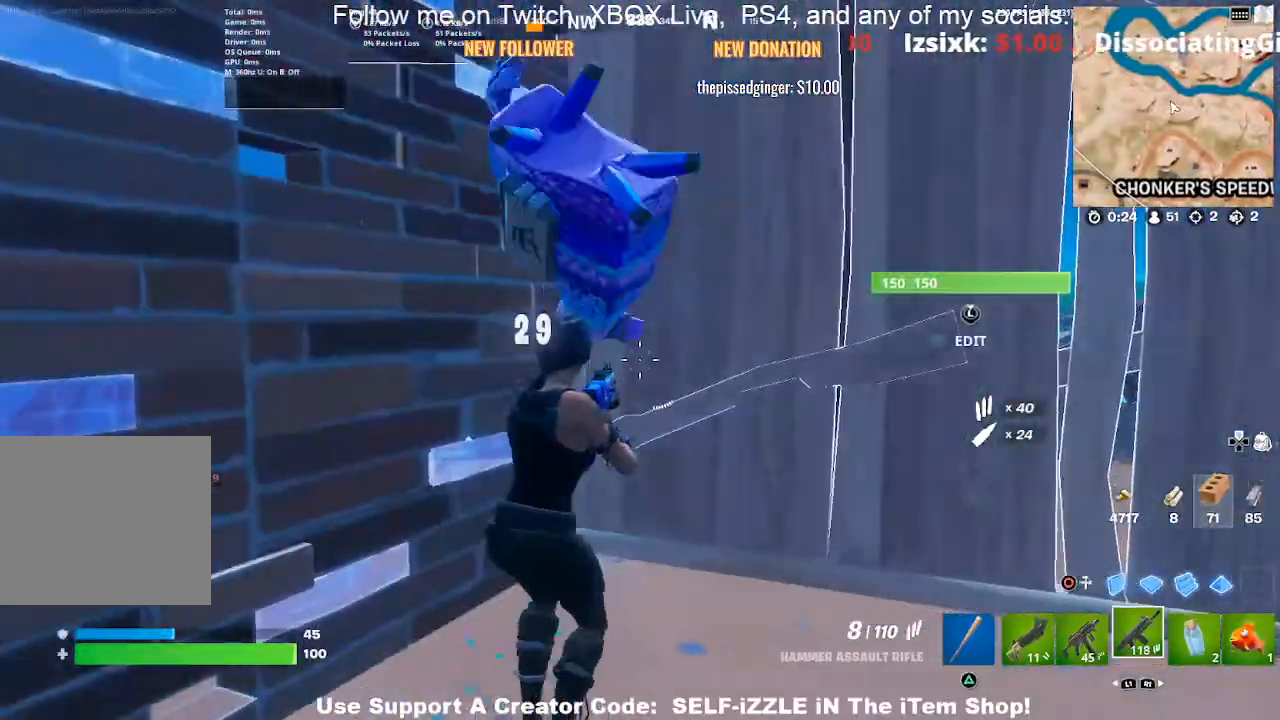
{"buttons": ["R2"], "left_stick": "center", "right_stick": "center", "events": [[300, "R2", "down"], [300, "right_stick", "down"], [333, "left_stick", "left"], [367, "right_stick", "center"], [433, "left_stick", "center"]]}
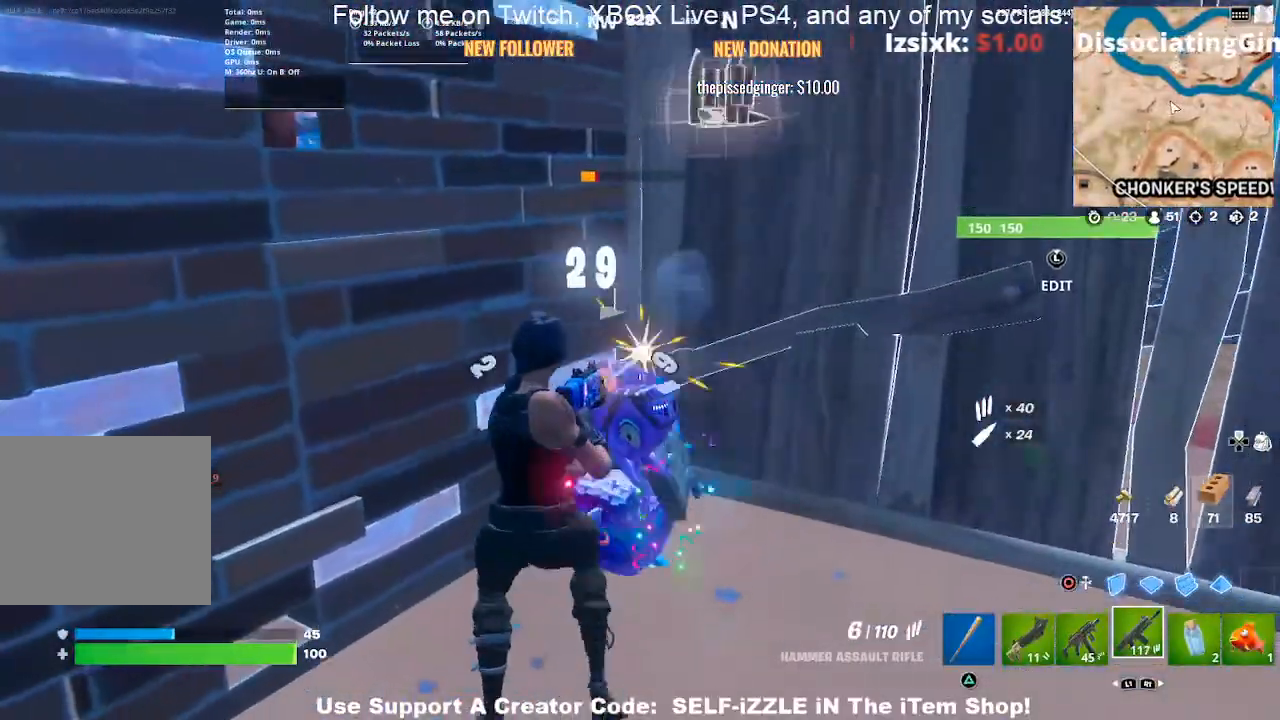
{"buttons": ["R2"], "left_stick": "center", "right_stick": "center", "events": []}
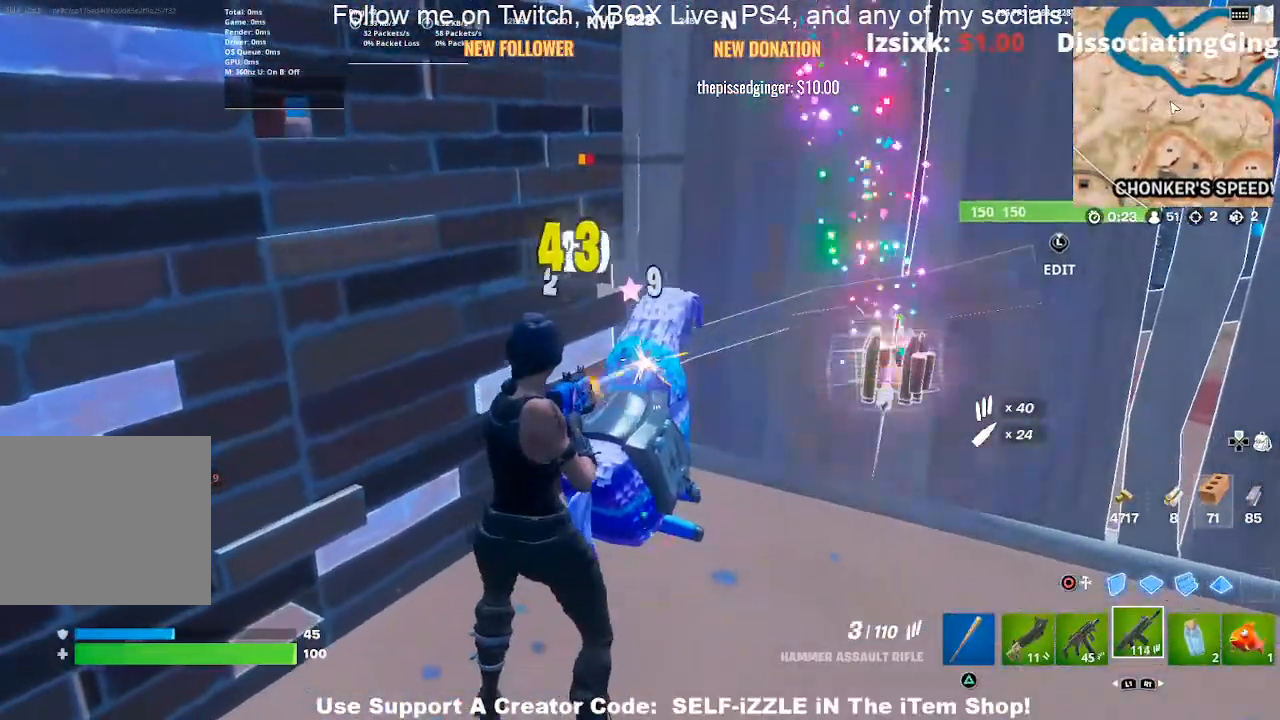
{"buttons": ["R2"], "left_stick": "center", "right_stick": "center", "events": []}
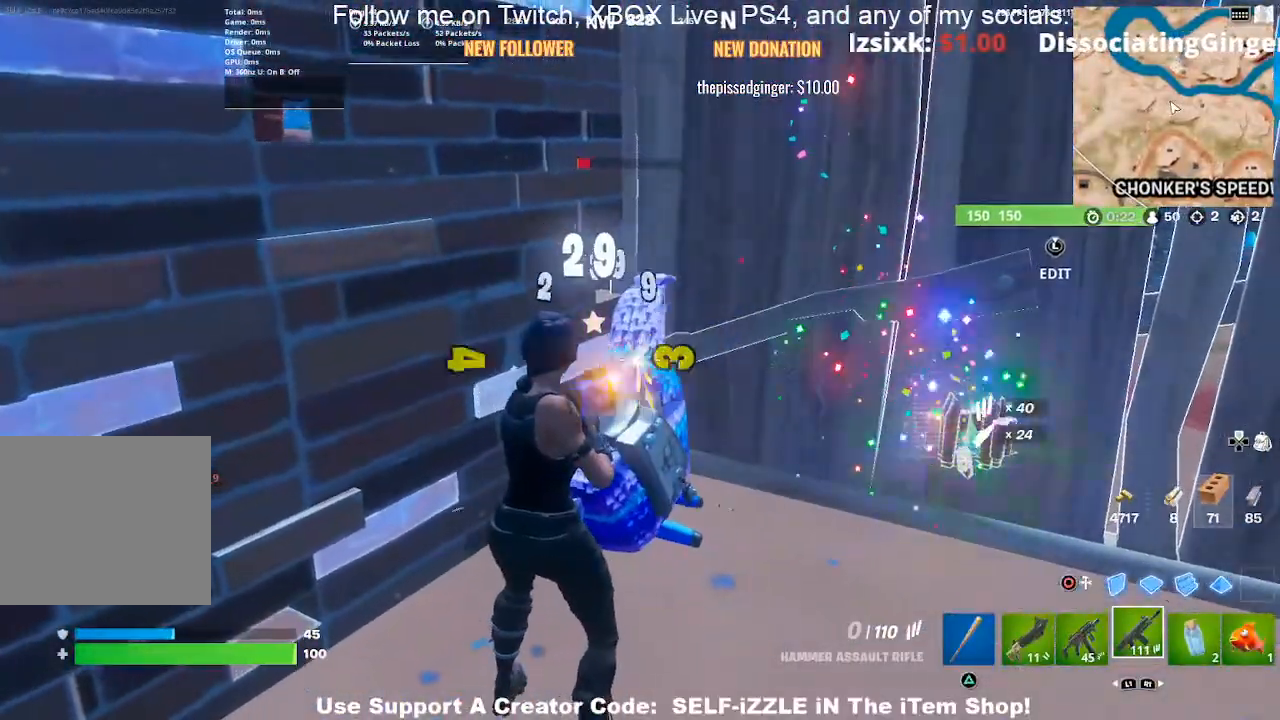
{"buttons": [], "left_stick": "center", "right_stick": "center", "events": [[500, "R2", "up"]]}
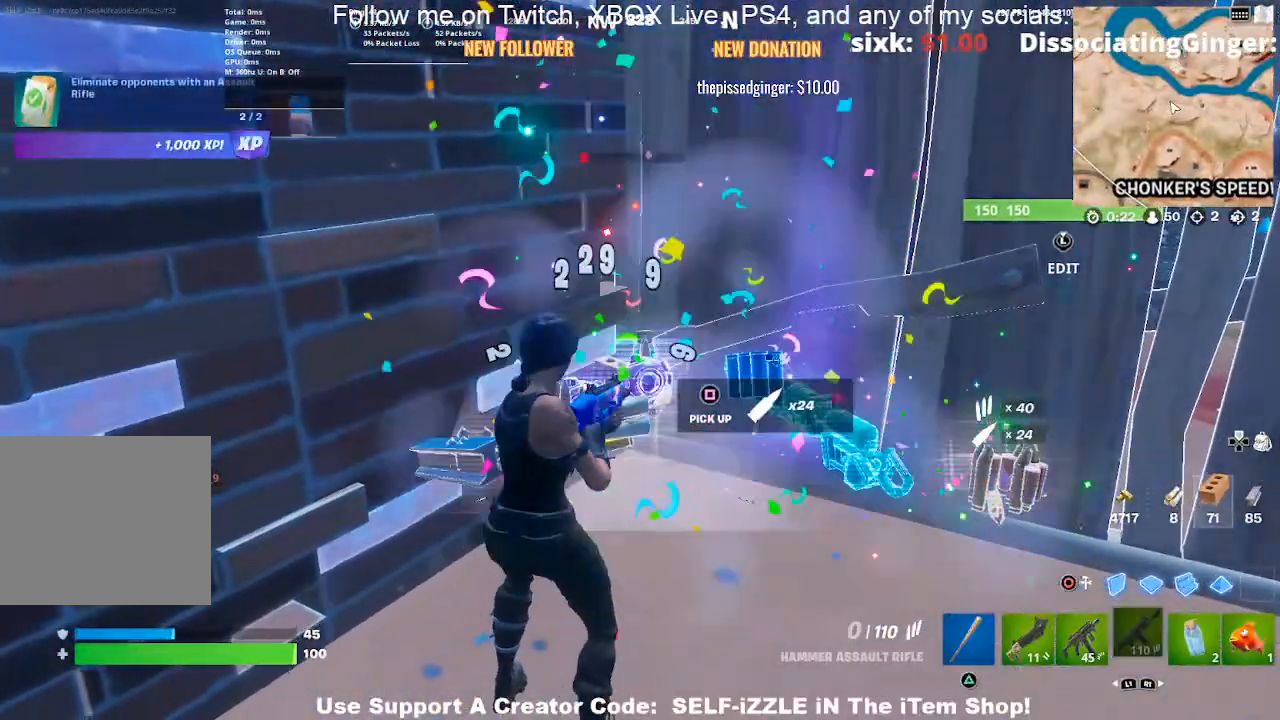
{"buttons": [], "left_stick": "left", "right_stick": "center", "events": [[33, "left_stick", "down"], [267, "left_stick", "up-left"], [400, "left_stick", "left"]]}
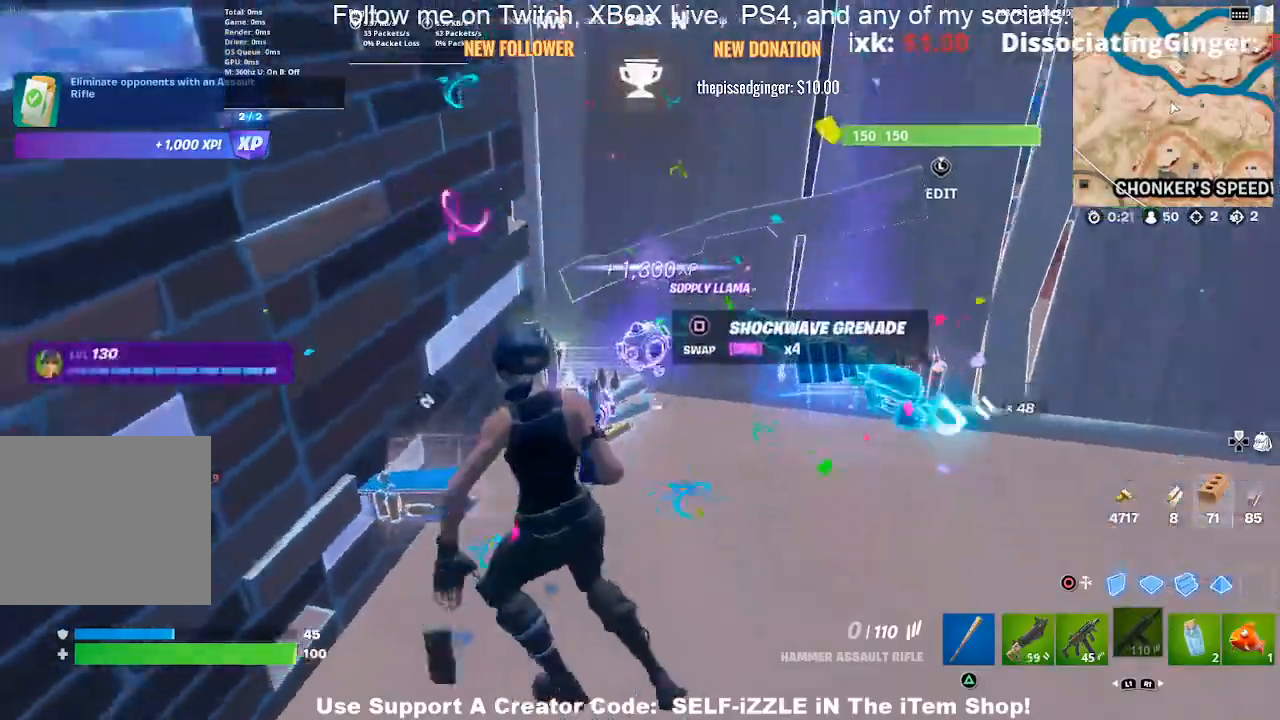
{"buttons": ["R1"], "left_stick": "center", "right_stick": "center", "events": [[33, "left_stick", "up-left"], [467, "left_stick", "center"], [500, "R1", "down"]]}
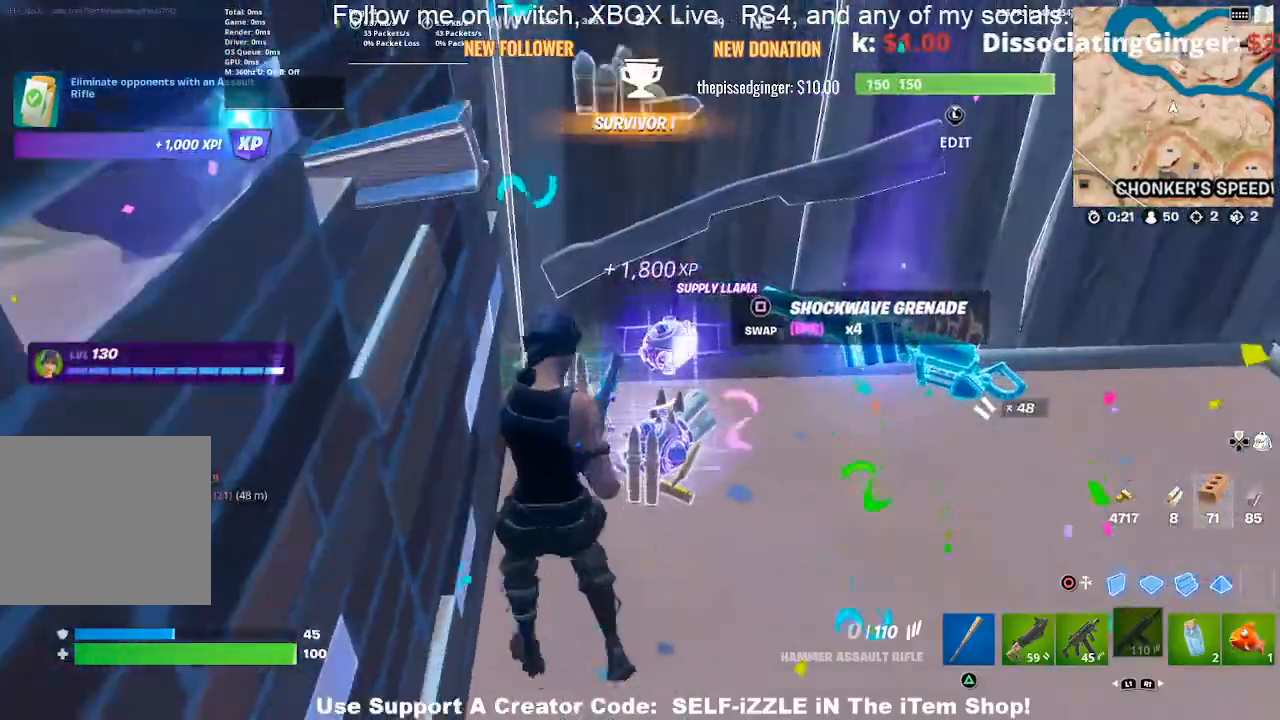
{"buttons": [], "left_stick": "right", "right_stick": "center", "events": [[33, "left_stick", "up-right"], [133, "R1", "up"], [233, "R1", "down"], [333, "left_stick", "right"], [367, "R1", "up"]]}
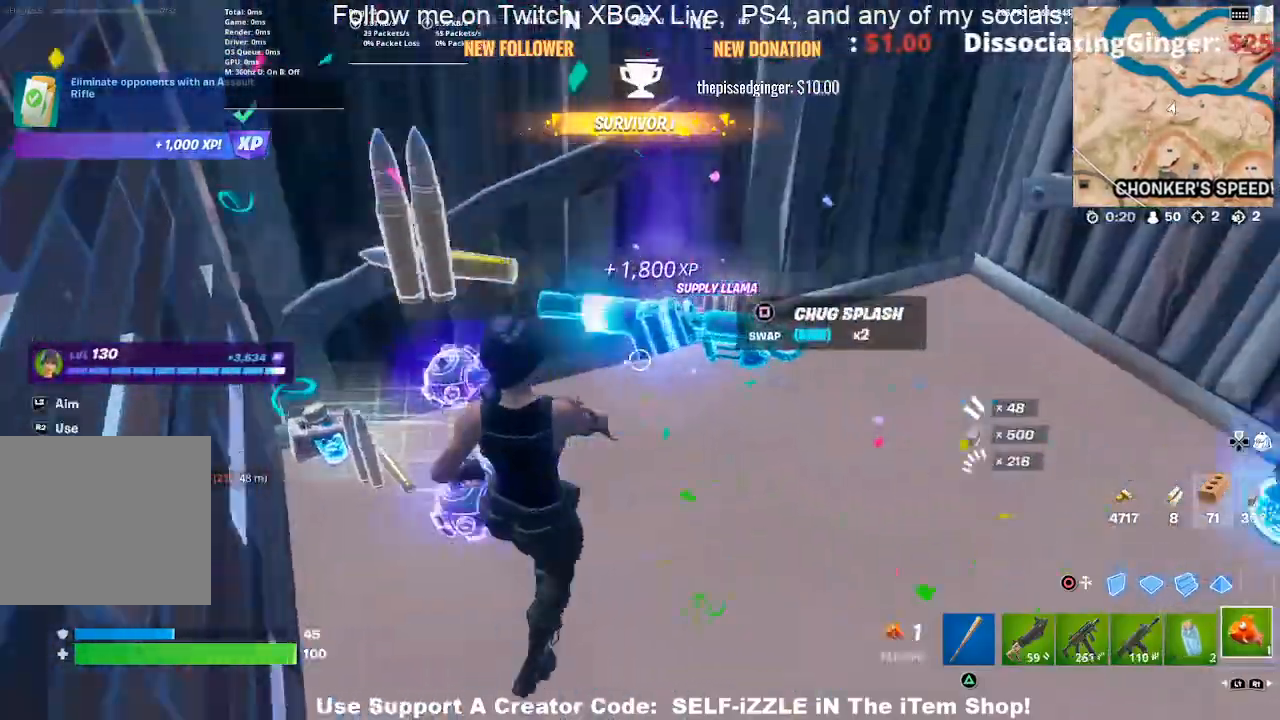
{"buttons": [], "left_stick": "left", "right_stick": "center", "events": [[133, "SQUARE", "down"], [133, "left_stick", "left"], [267, "SQUARE", "up"]]}
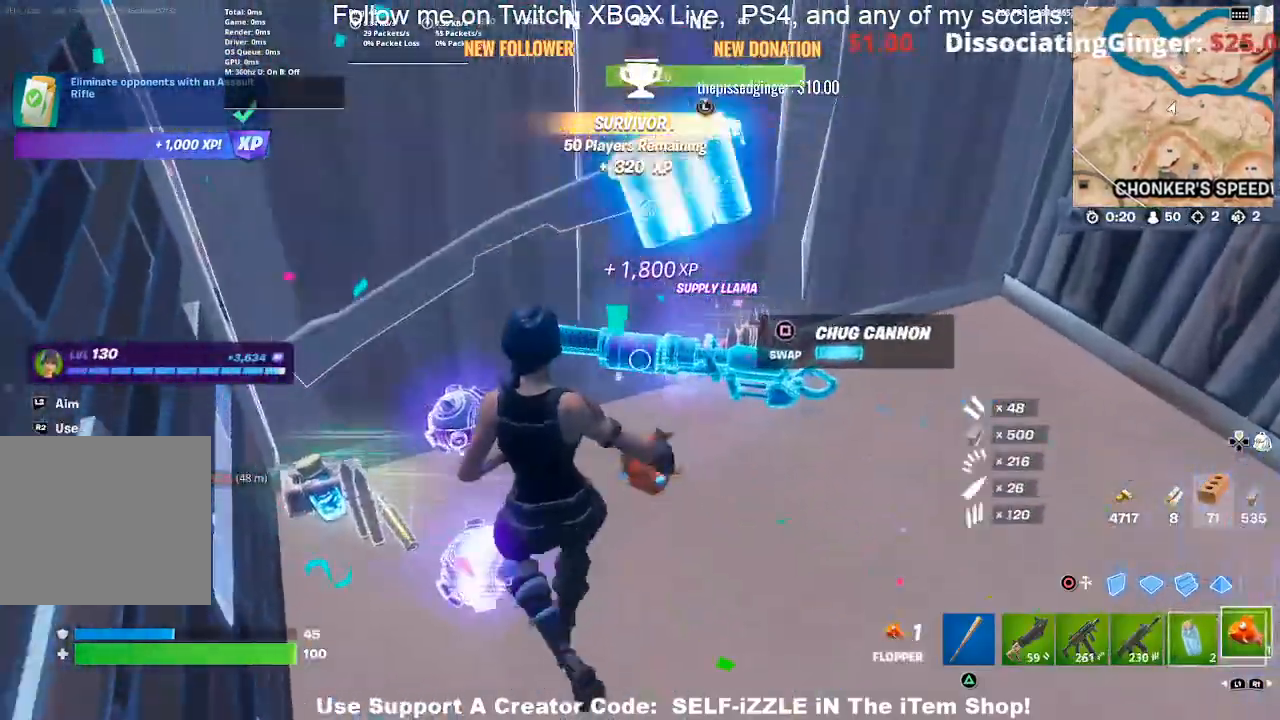
{"buttons": [], "left_stick": "up-left", "right_stick": "center", "events": [[167, "left_stick", "up-left"], [267, "right_stick", "right"], [367, "right_stick", "center"]]}
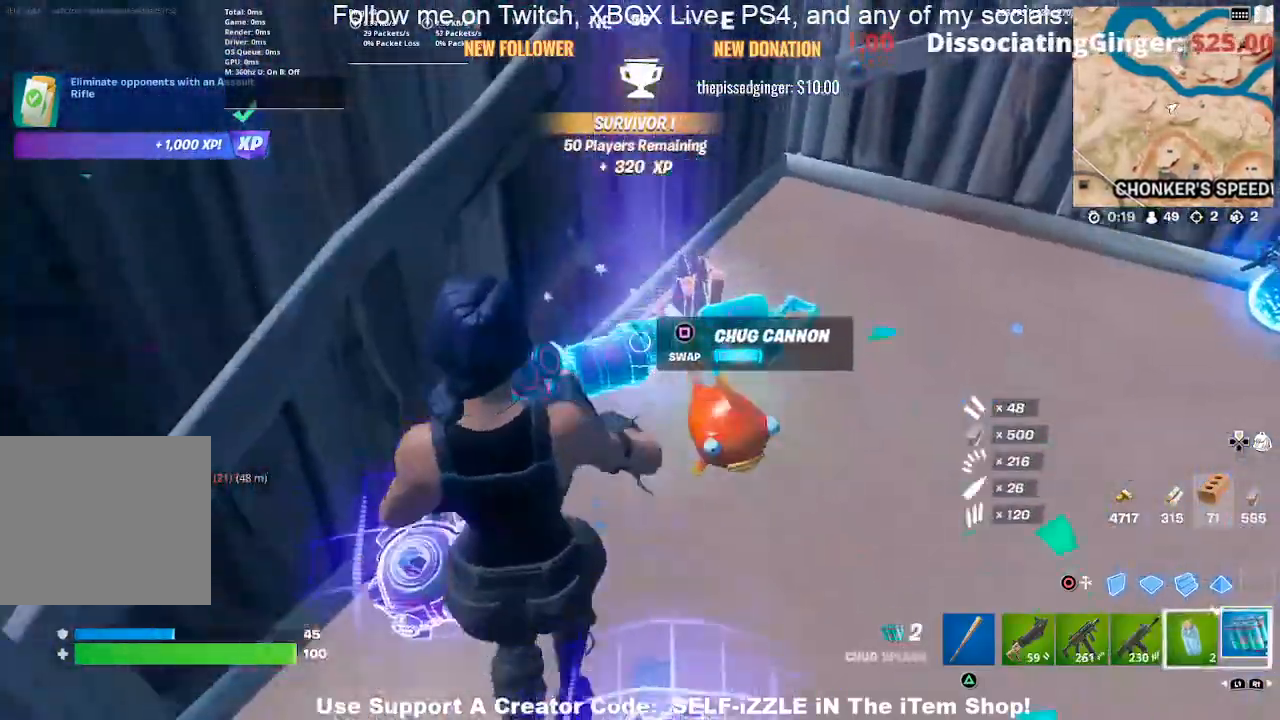
{"buttons": [], "left_stick": "down-left", "right_stick": "center", "events": [[67, "SQUARE", "down"], [133, "left_stick", "down-right"], [200, "SQUARE", "up"], [433, "left_stick", "center"], [500, "left_stick", "down-left"]]}
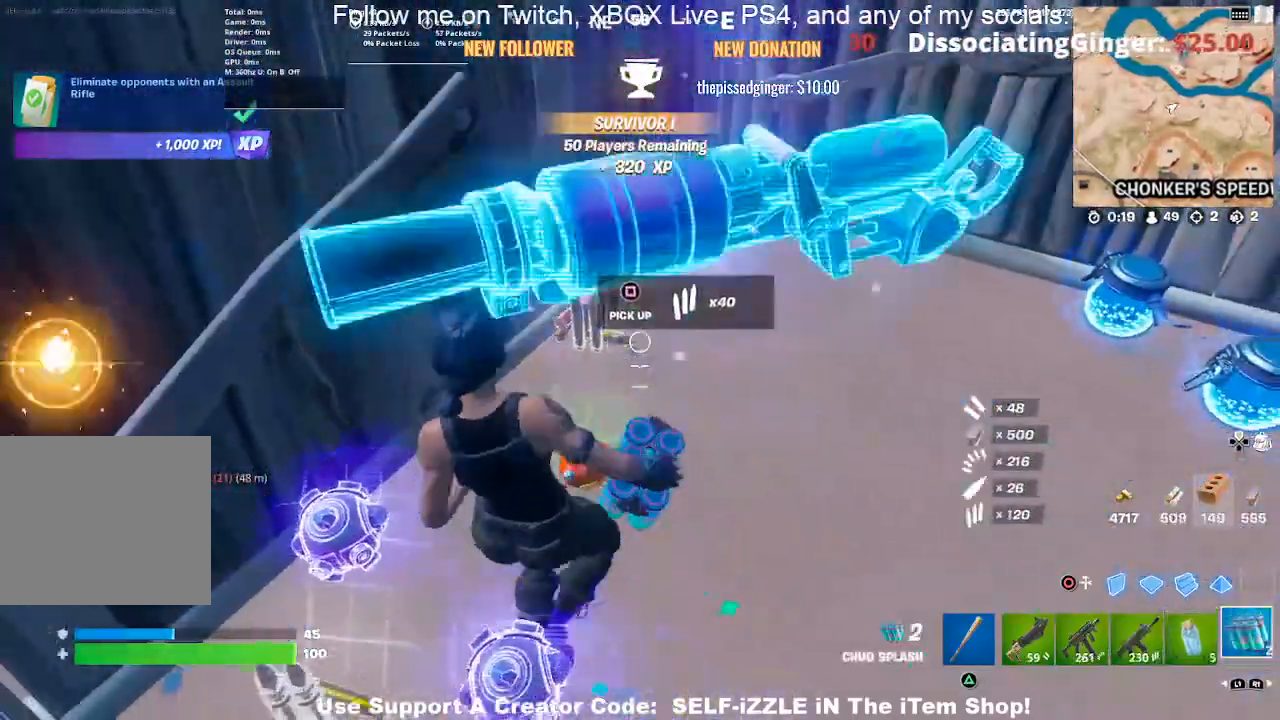
{"buttons": [], "left_stick": "center", "right_stick": "center", "events": [[100, "left_stick", "down-right"], [200, "left_stick", "center"], [367, "left_stick", "right"], [500, "left_stick", "center"]]}
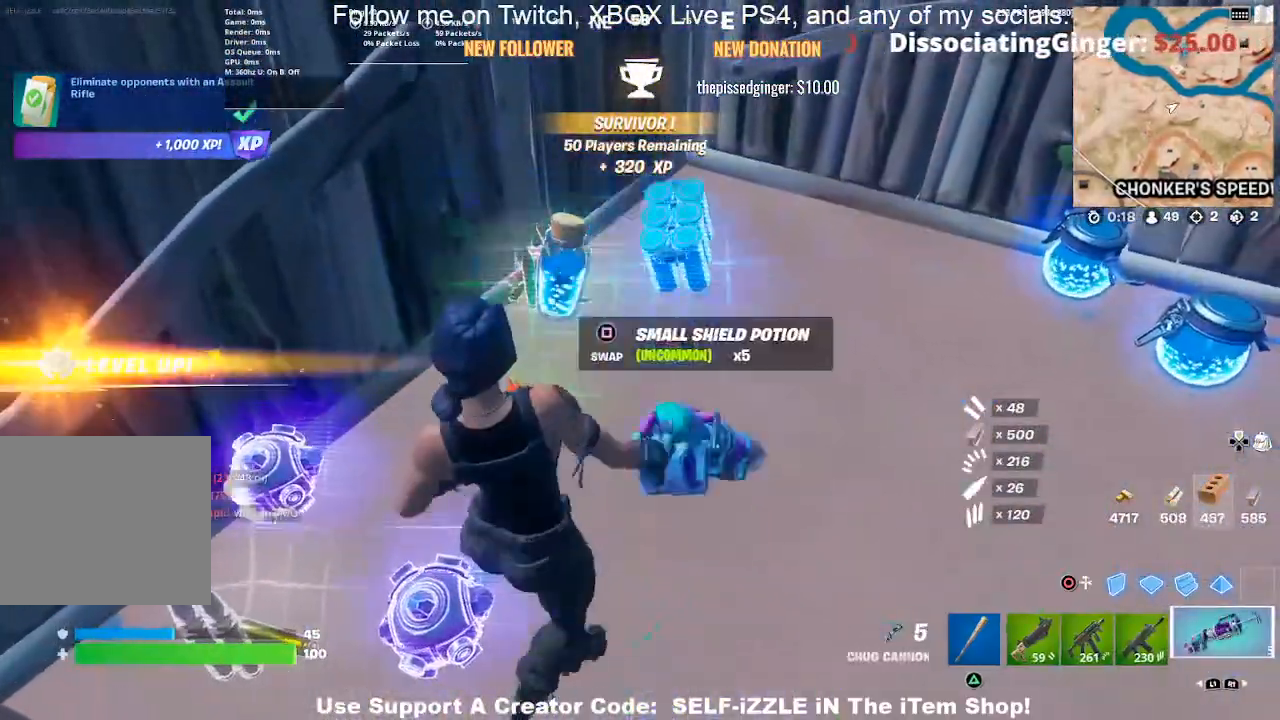
{"buttons": [], "left_stick": "right", "right_stick": "center", "events": [[133, "left_stick", "up"], [300, "left_stick", "left"], [367, "left_stick", "center"], [467, "left_stick", "right"]]}
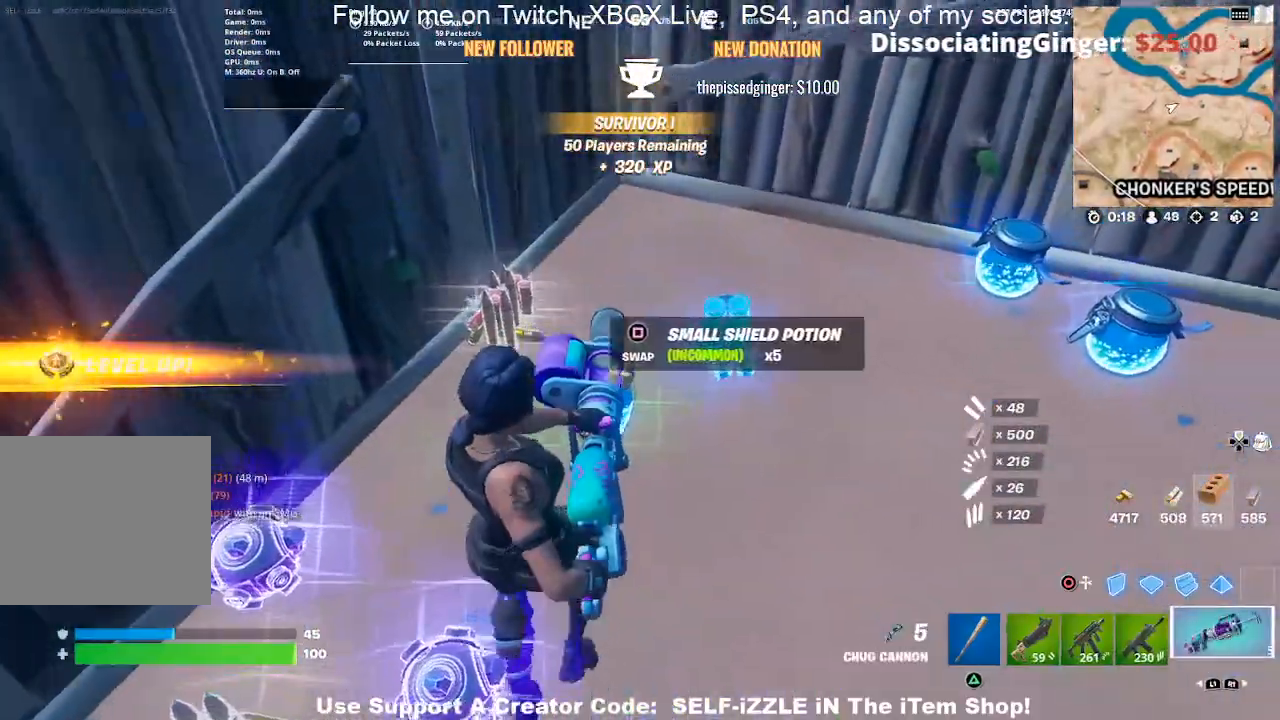
{"buttons": [], "left_stick": "right", "right_stick": "center", "events": [[33, "L1", "down"], [200, "L1", "up"]]}
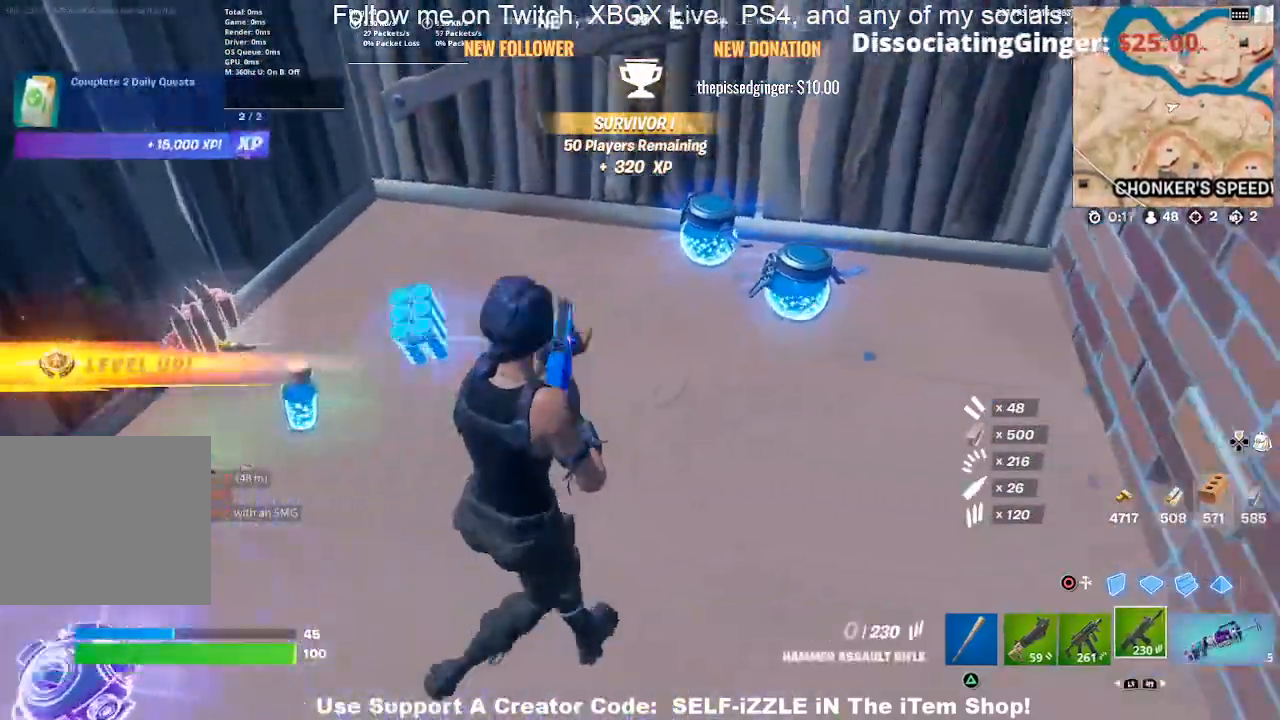
{"buttons": [], "left_stick": "down-right", "right_stick": "center", "events": [[200, "left_stick", "up"], [300, "SQUARE", "down"], [333, "left_stick", "left"], [400, "SQUARE", "up"], [433, "left_stick", "center"], [500, "left_stick", "down-right"]]}
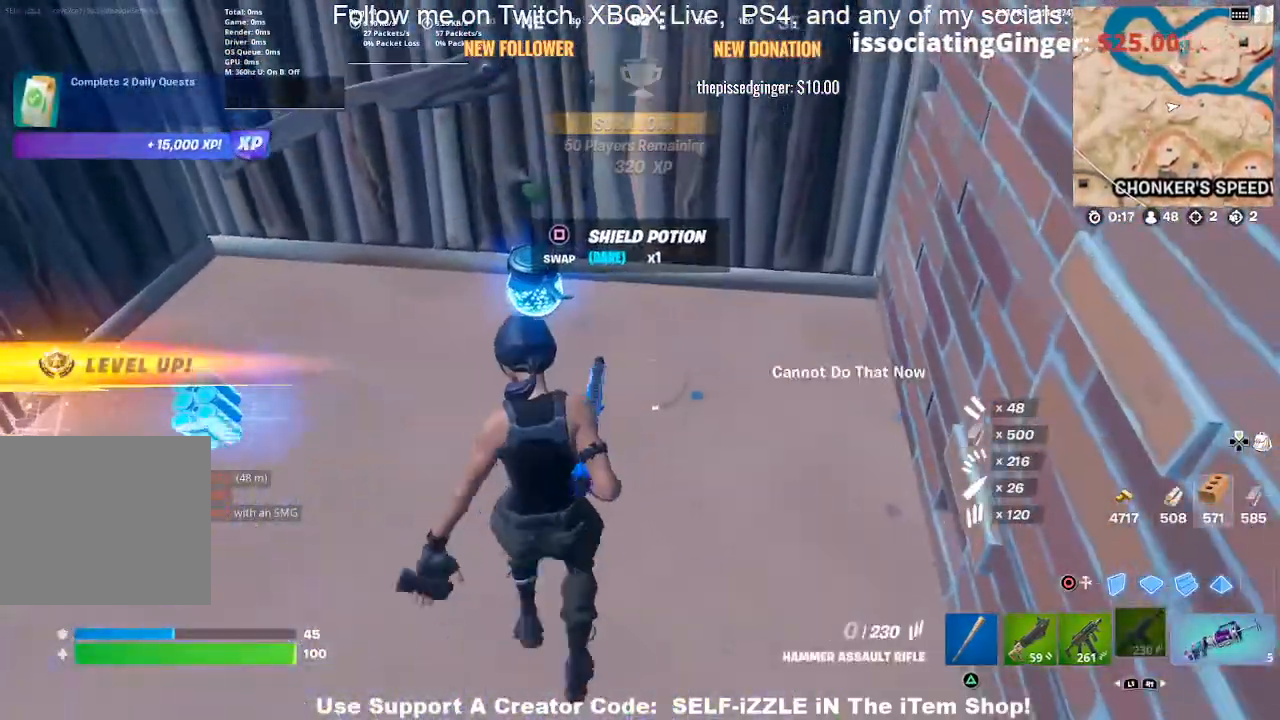
{"buttons": [], "left_stick": "center", "right_stick": "left", "events": [[167, "left_stick", "center"], [500, "right_stick", "left"]]}
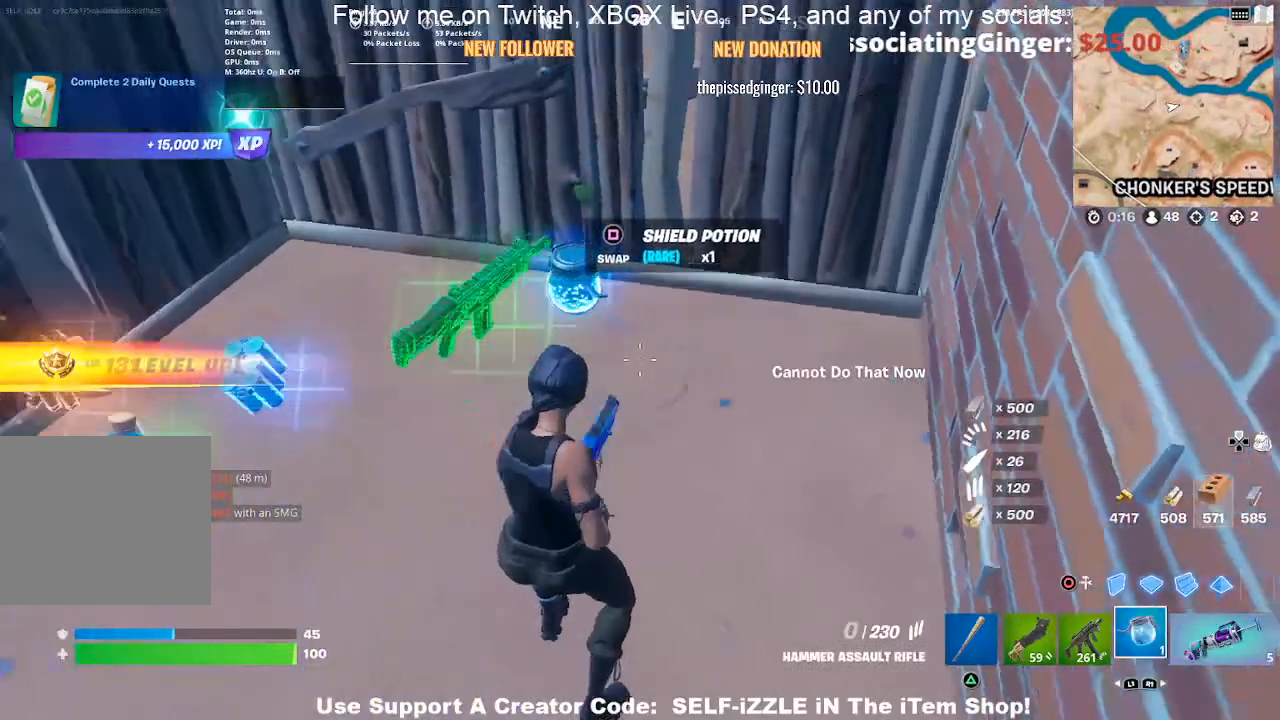
{"buttons": ["R2"], "left_stick": "center", "right_stick": "center", "events": [[100, "right_stick", "center"], [167, "R2", "down"], [333, "R2", "up"], [400, "R2", "down"]]}
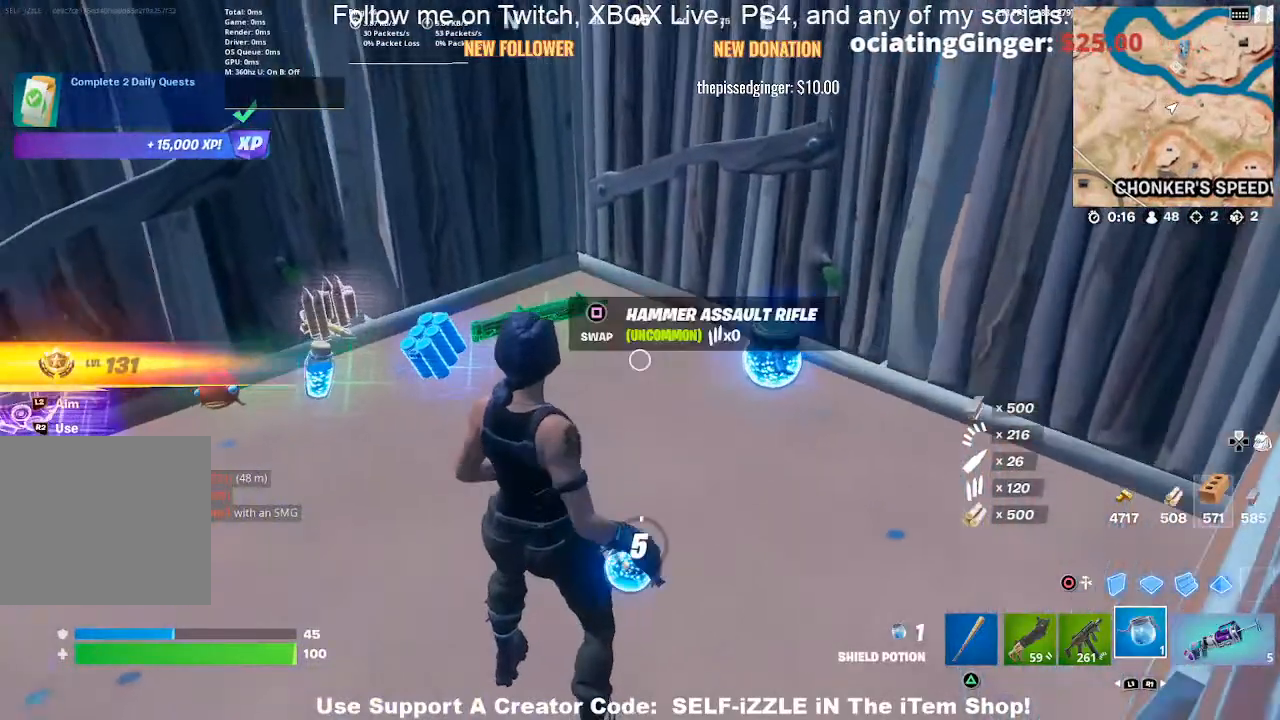
{"buttons": [], "left_stick": "center", "right_stick": "center", "events": [[33, "R2", "up"], [133, "R2", "down"], [267, "R2", "up"]]}
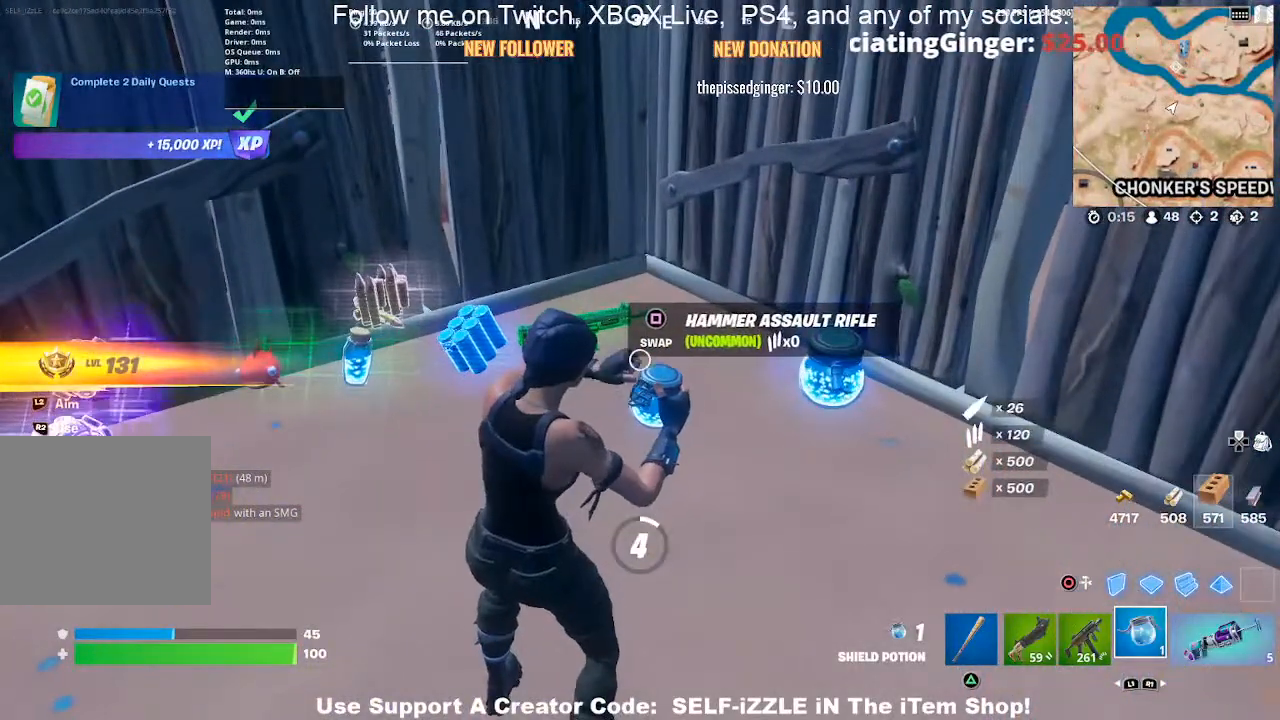
{"buttons": [], "left_stick": "center", "right_stick": "center", "events": []}
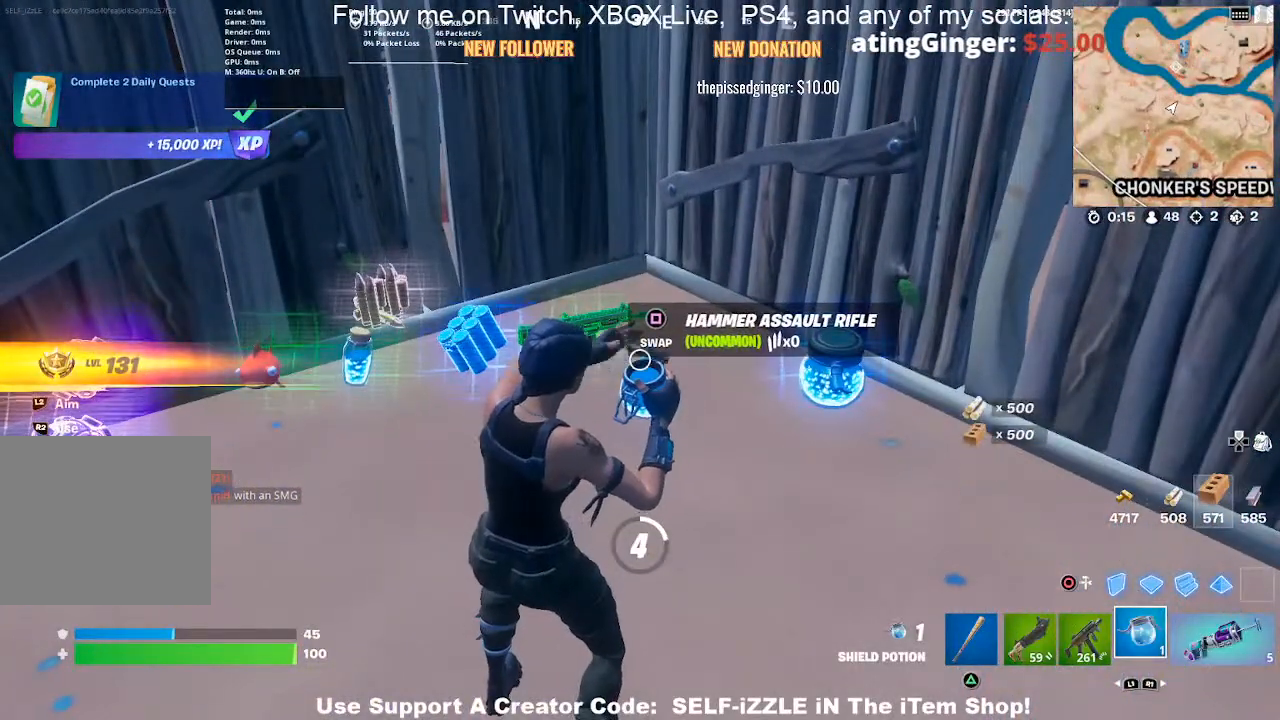
{"buttons": [], "left_stick": "center", "right_stick": "center", "events": []}
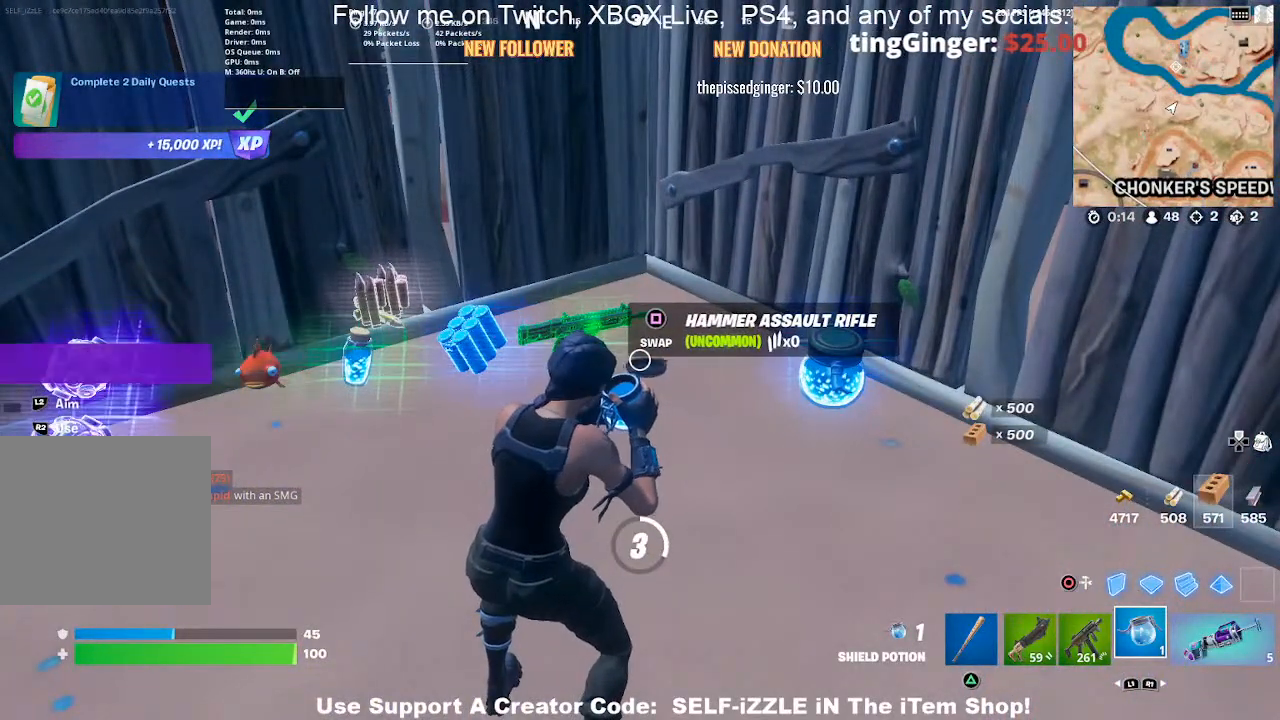
{"buttons": [], "left_stick": "center", "right_stick": "center", "events": []}
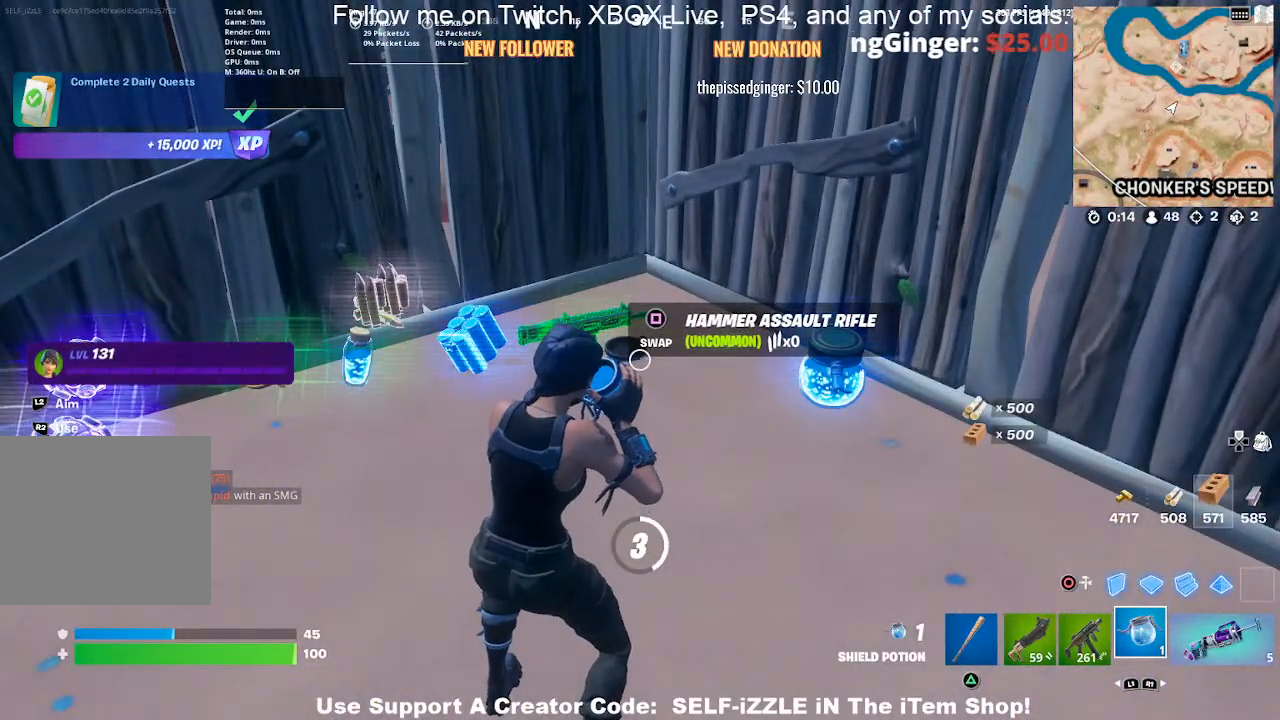
{"buttons": [], "left_stick": "center", "right_stick": "center", "events": []}
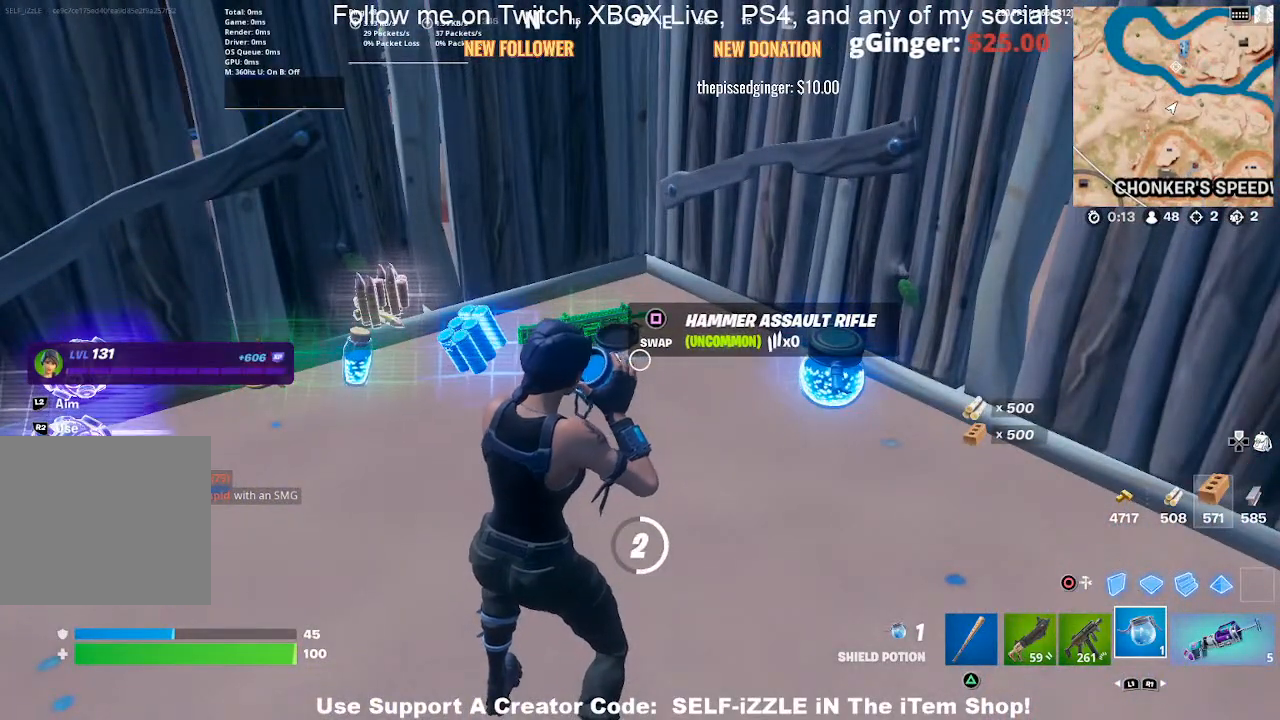
{"buttons": [], "left_stick": "center", "right_stick": "center", "events": []}
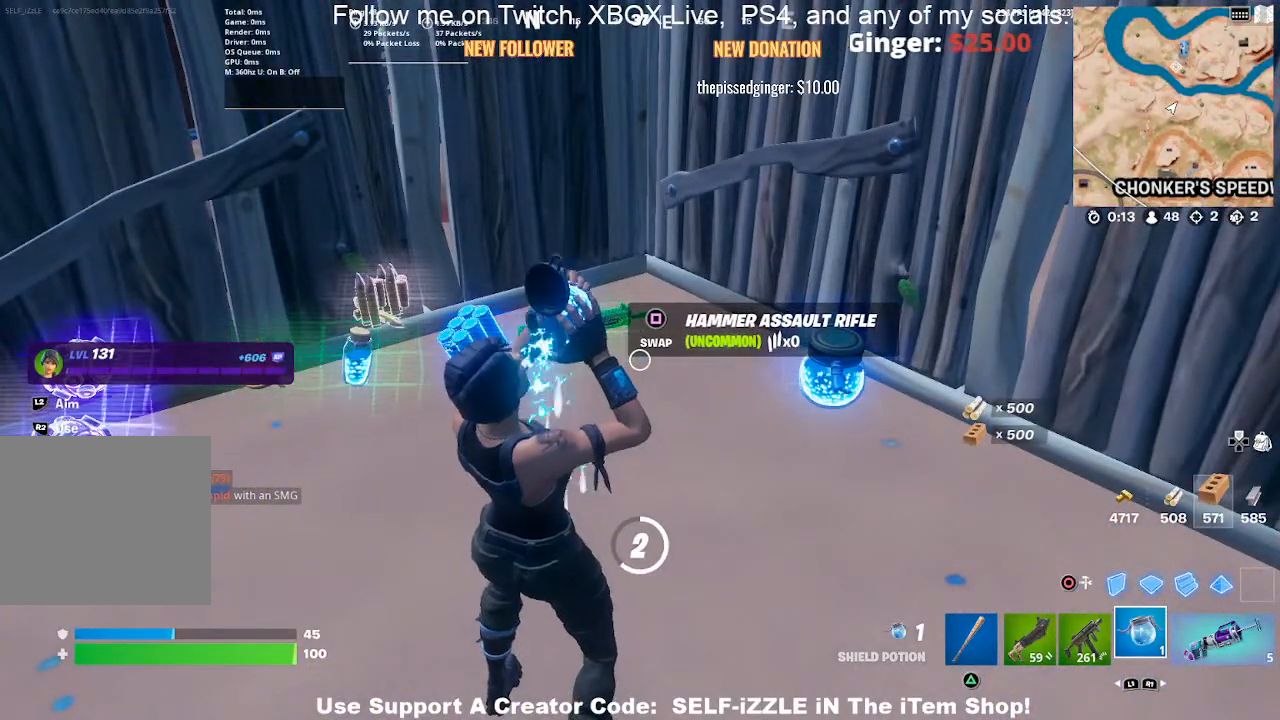
{"buttons": [], "left_stick": "center", "right_stick": "center", "events": []}